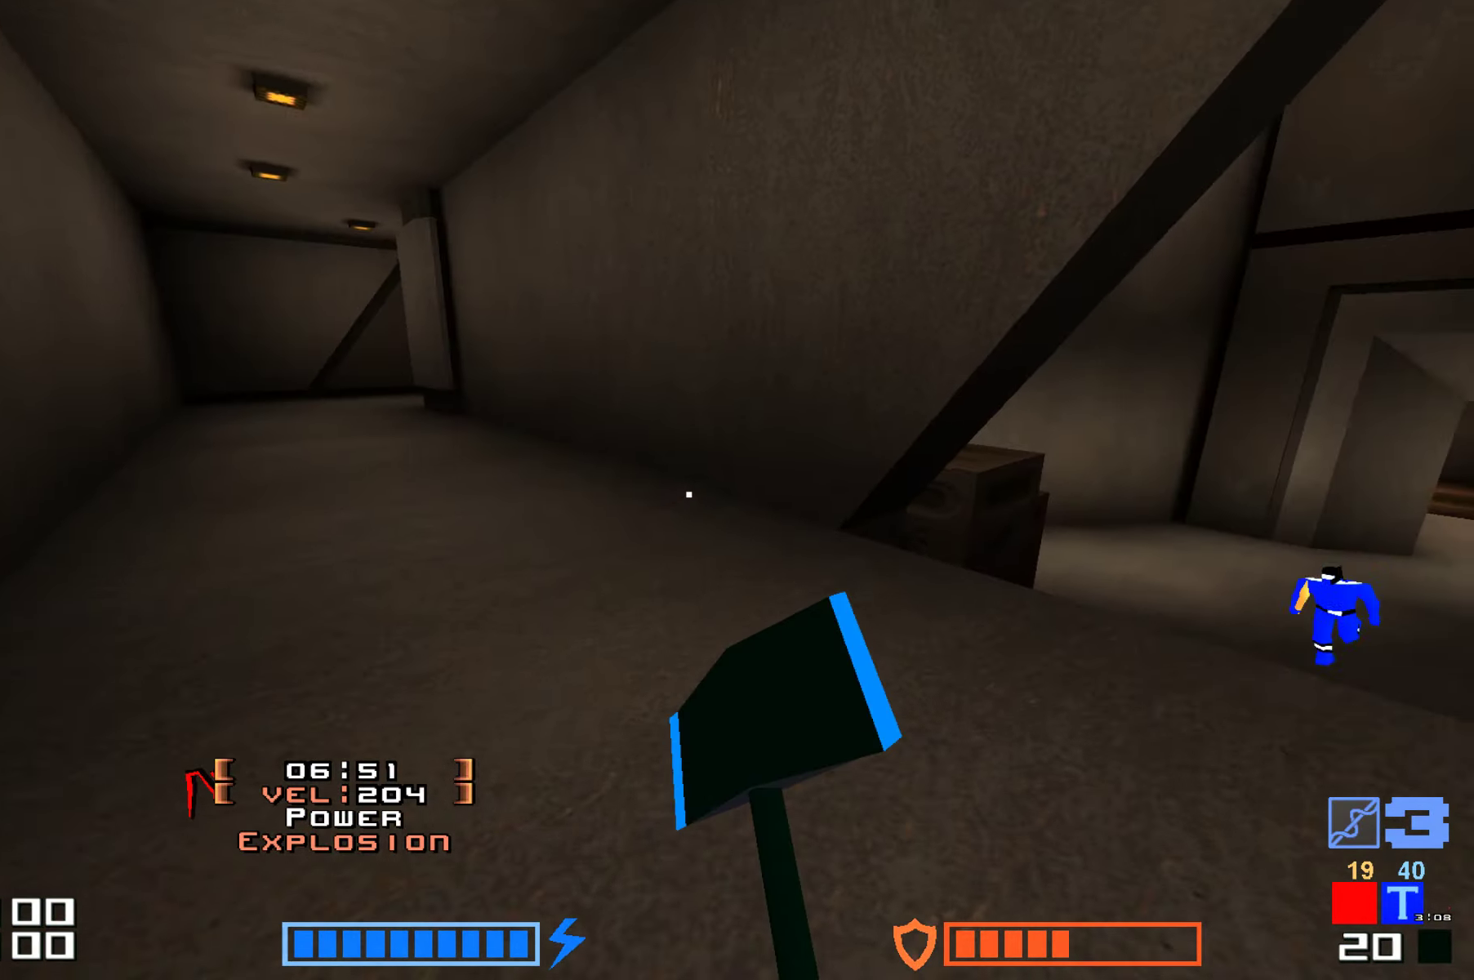
Gameplay with keyboard; each line is a JSON object with the keys held at the frame after it. "events" lists presses ("down") and releases ("up") of "down", "hammer", "hook", "jump", "right" and "up" between this image and that frame as [ms after this image, input, new state], when the widget could be followed in between. No other keys are recorded. Mouse input is not recorded. Key names are as the overlay labels them; some are game actions (e.g. jump) rather than physical keys.
{"keys": ["jump", "right", "up"], "events": [[167, "up", "up"], [217, "right", "down"], [300, "up", "down"]]}
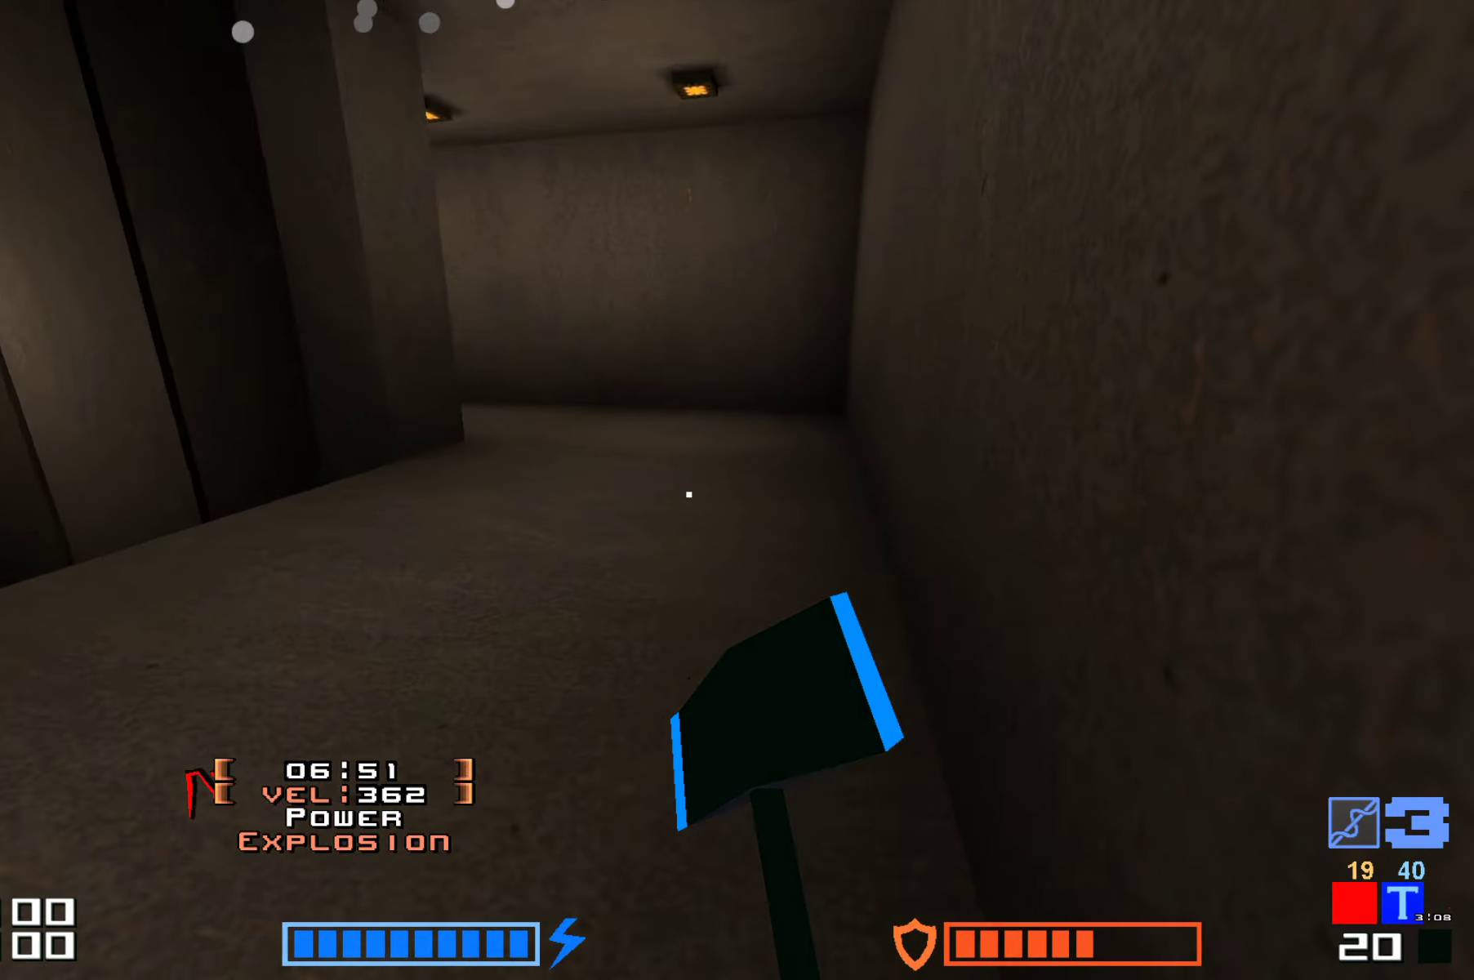
{"keys": ["jump", "up"]}
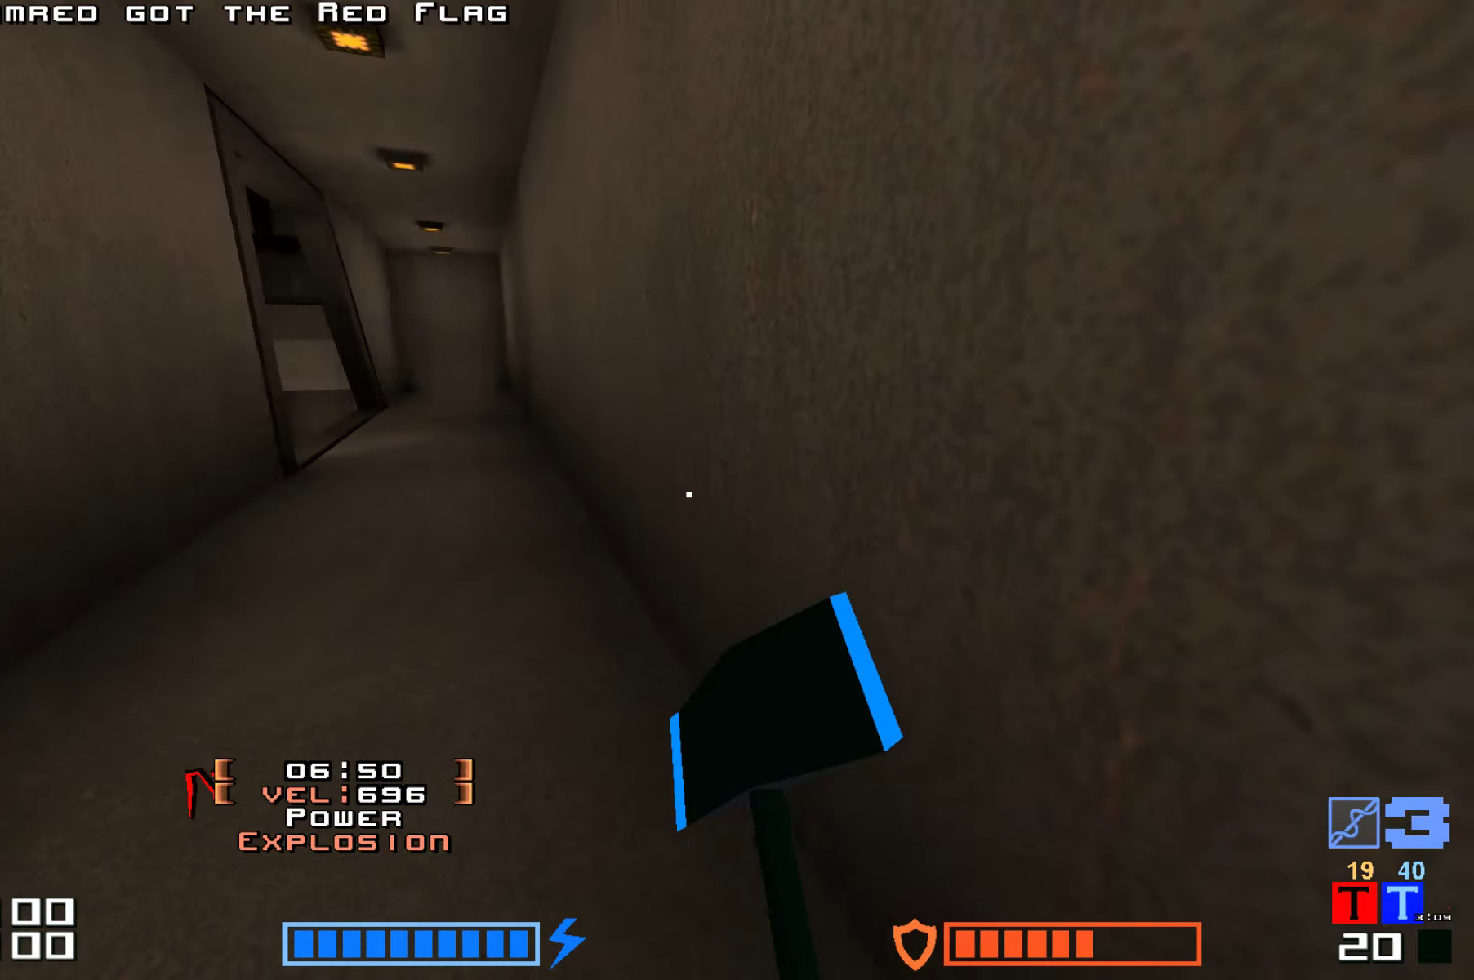
{"keys": ["hammer", "jump", "up"], "events": [[33, "hammer", "down"], [150, "hammer", "up"], [217, "hammer", "down"], [350, "hammer", "up"], [483, "hammer", "down"]]}
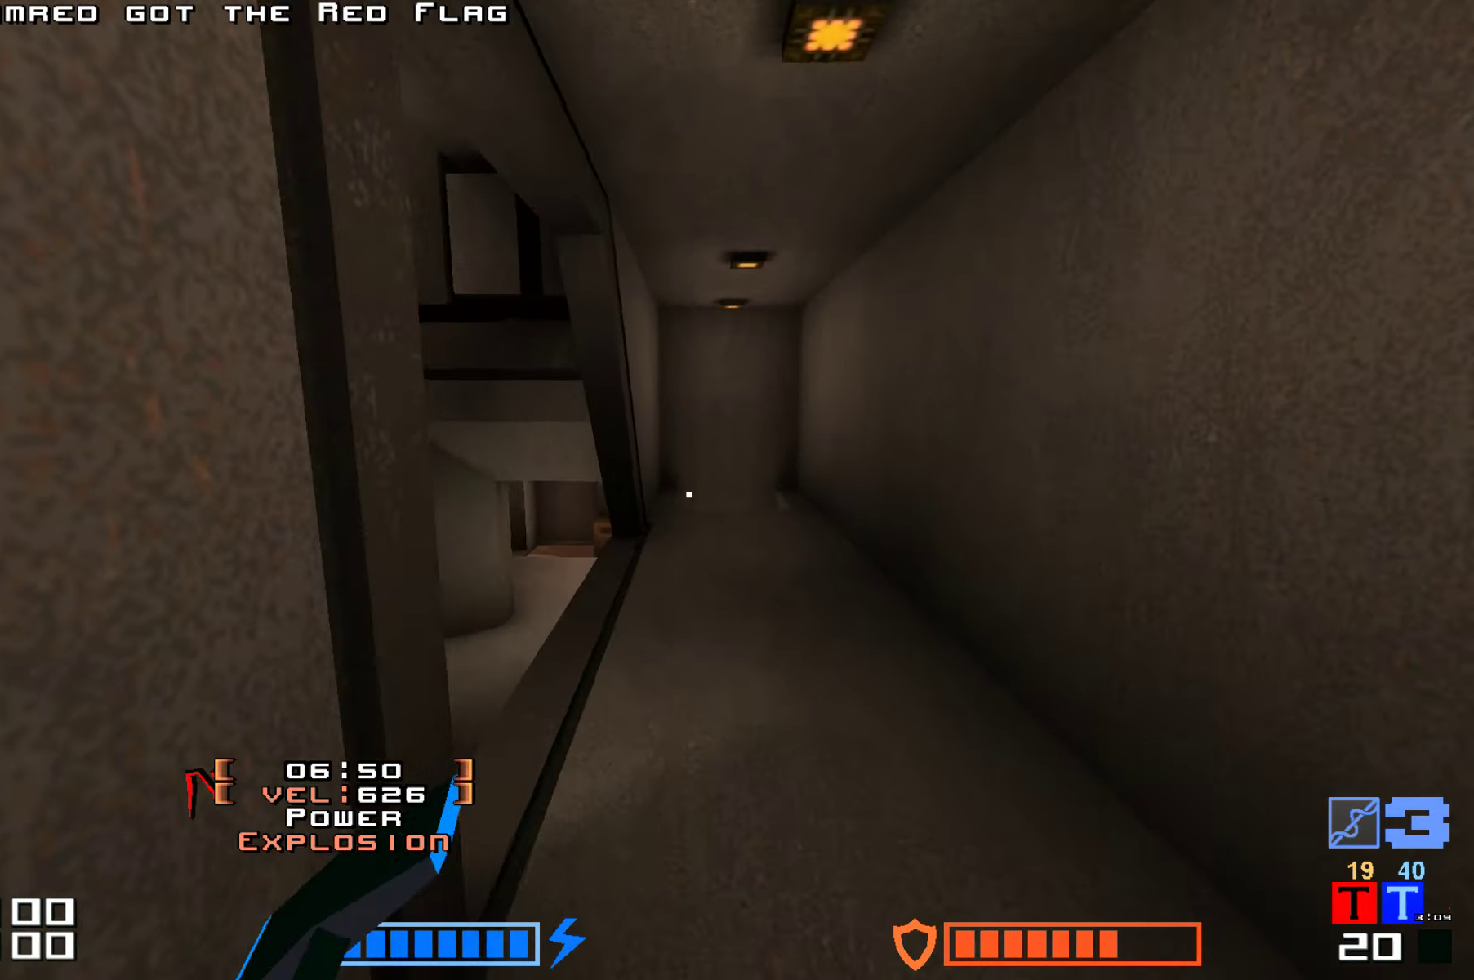
{"keys": ["jump", "up"], "events": [[83, "hammer", "up"]]}
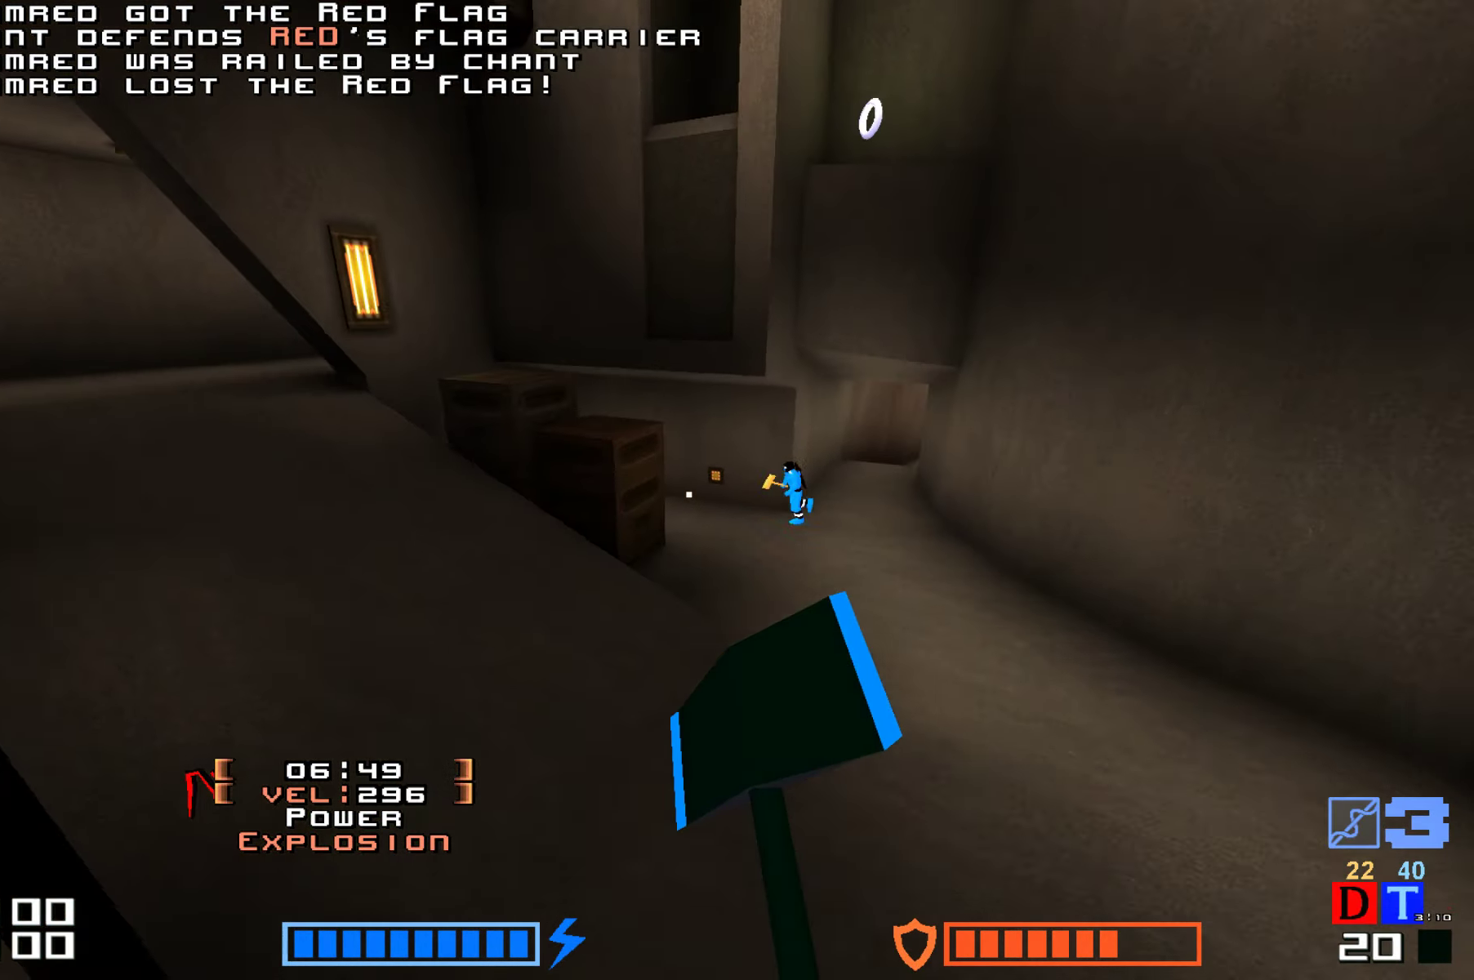
{"keys": ["jump"], "events": [[67, "hammer", "down"], [200, "hammer", "up"], [400, "up", "up"]]}
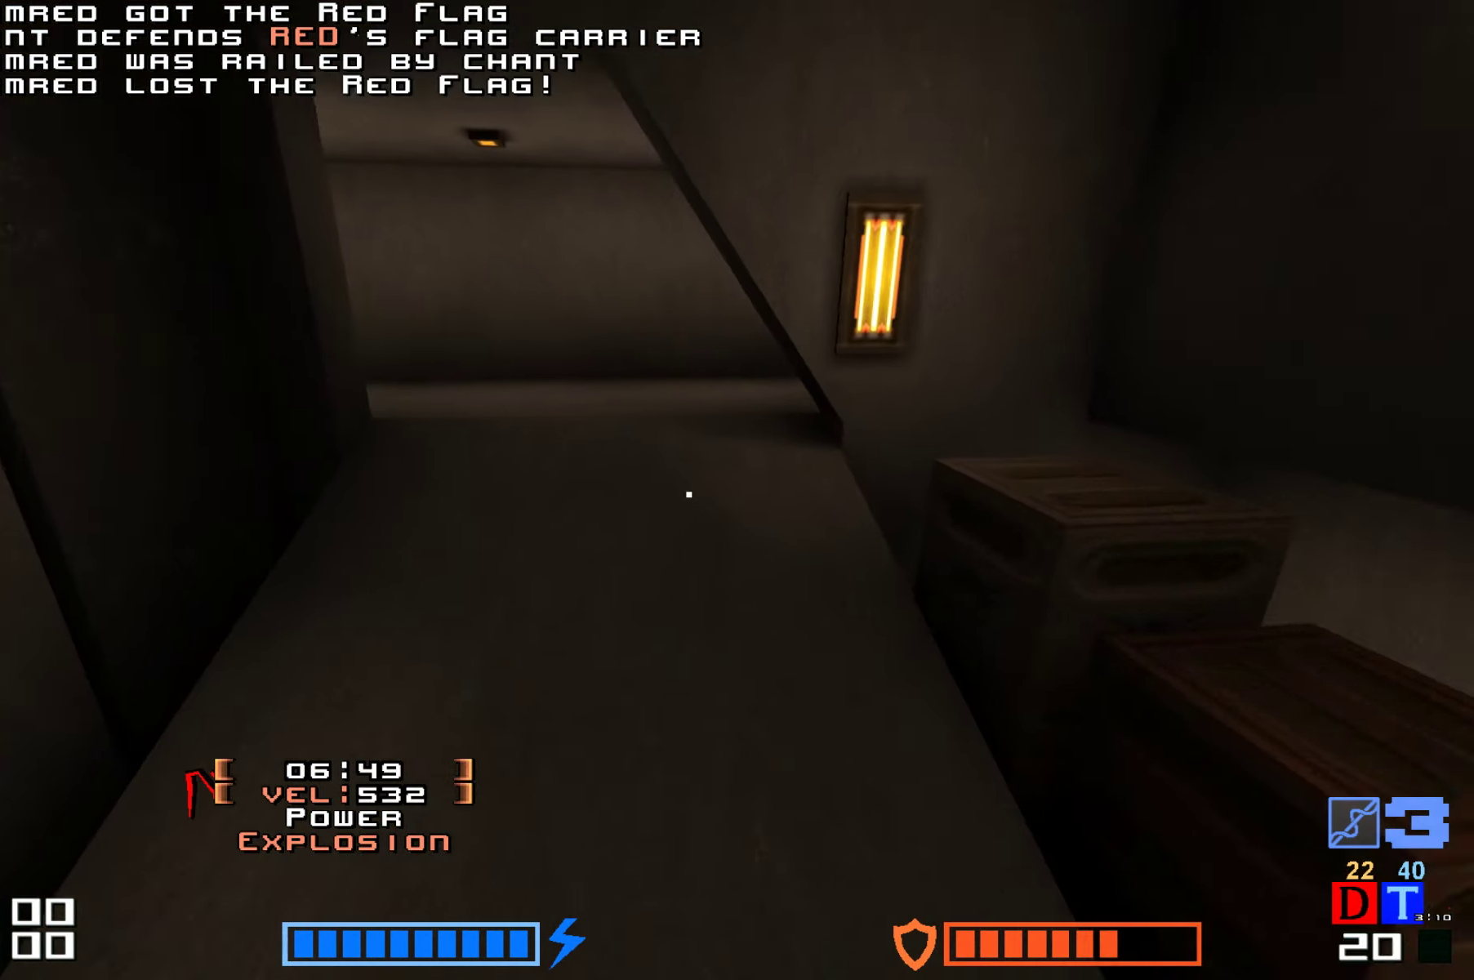
{"keys": ["jump", "up"], "events": [[83, "up", "down"], [317, "hammer", "down"], [500, "hammer", "up"]]}
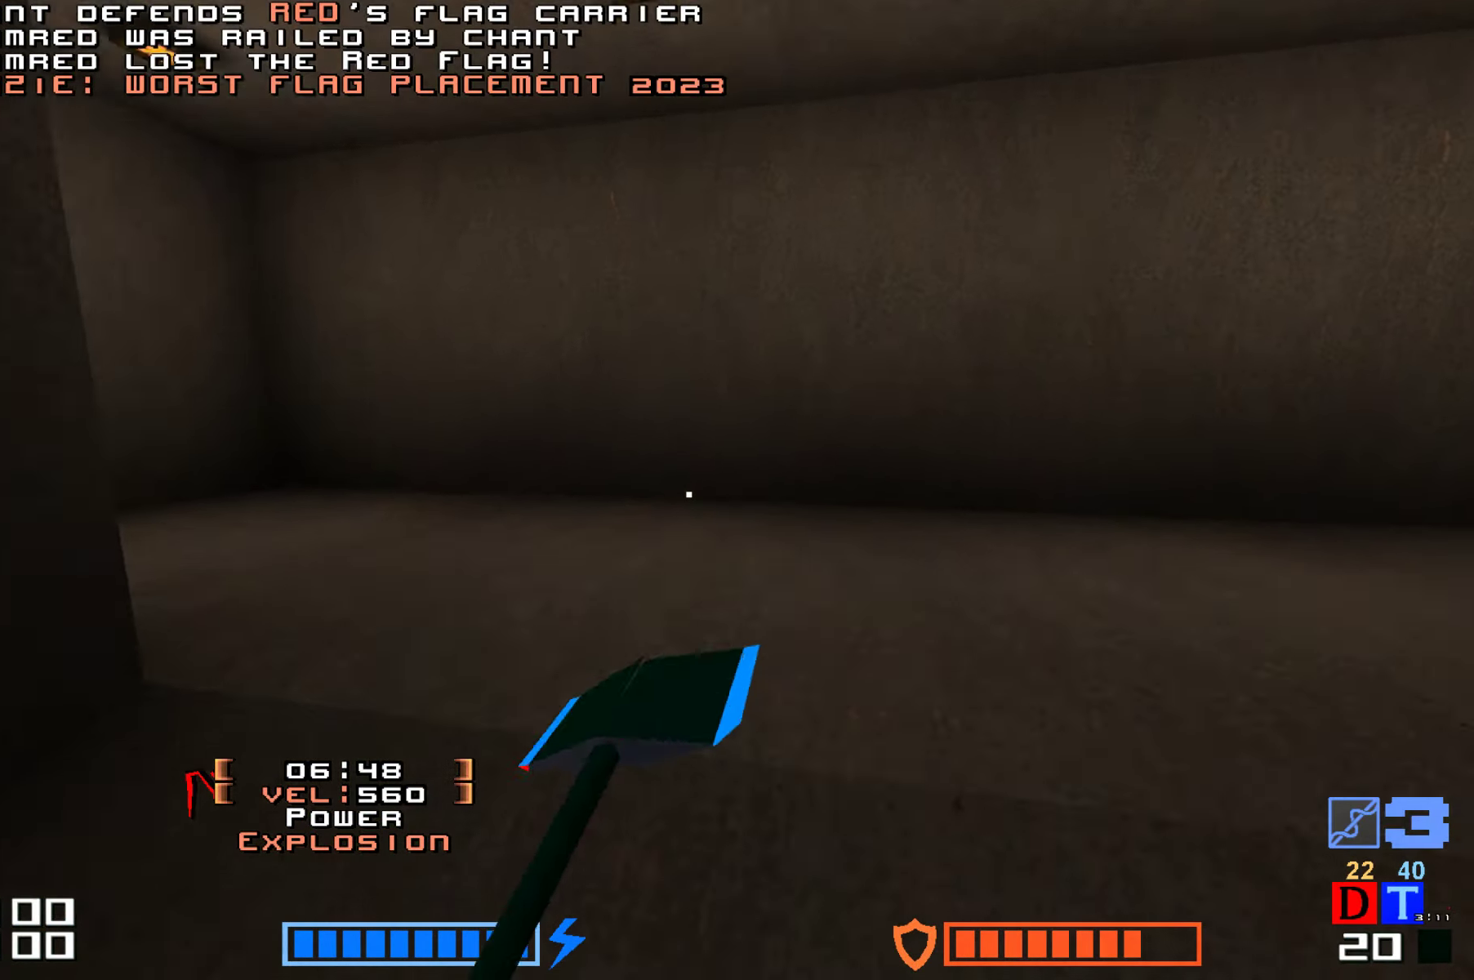
{"keys": ["up"], "events": [[250, "jump", "up"], [384, "right", "down"], [467, "right", "up"]]}
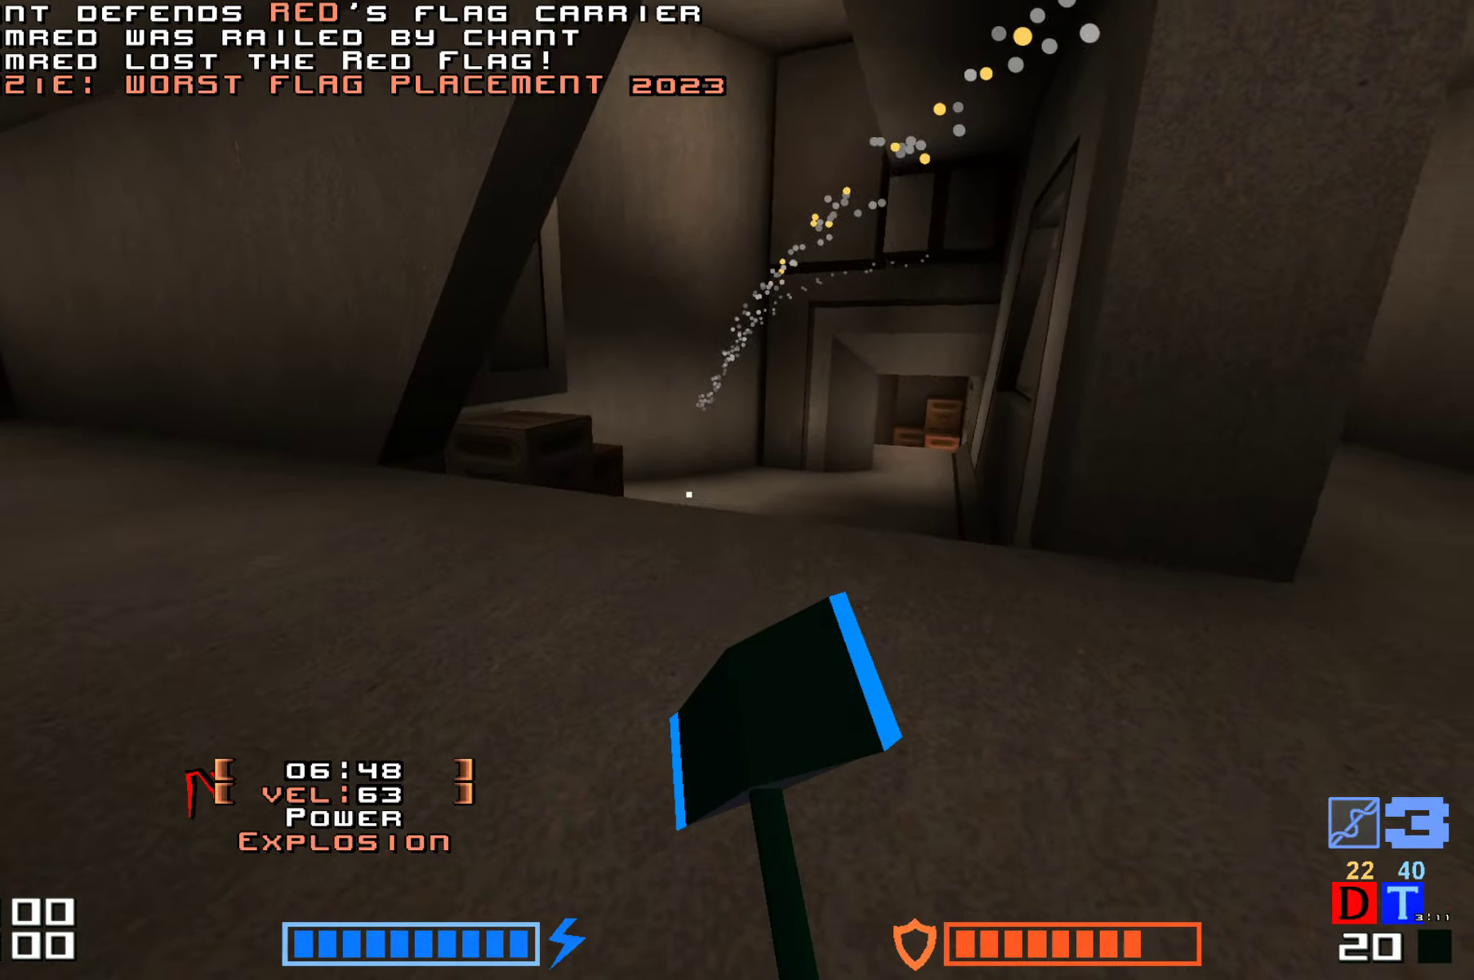
{"keys": ["up"], "events": [[250, "right", "down"], [367, "right", "up"]]}
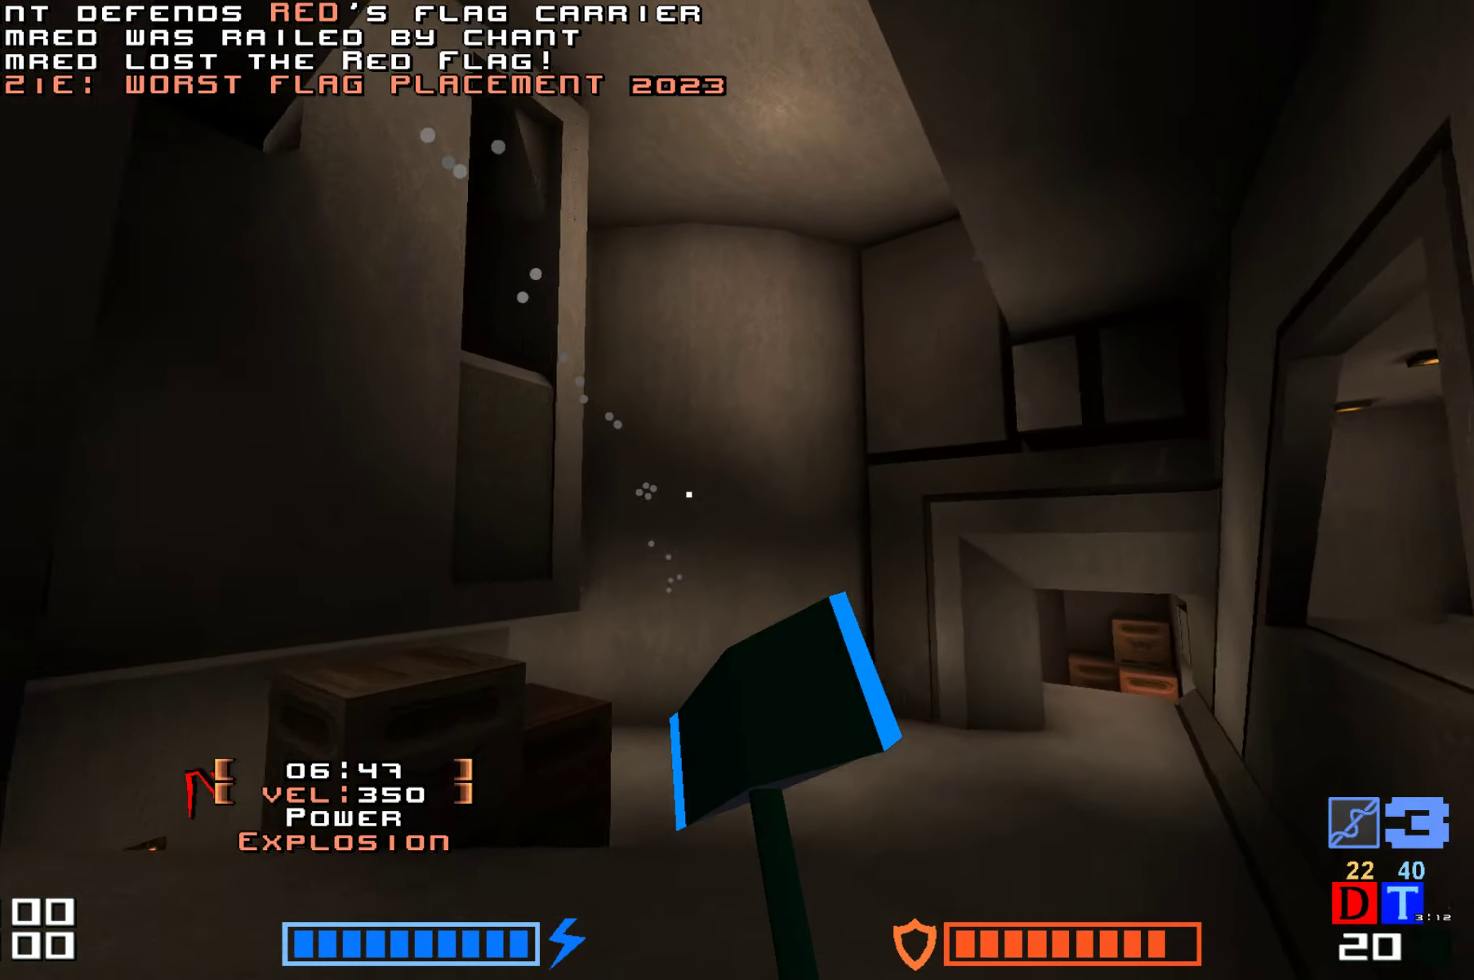
{"keys": ["right"], "events": [[17, "right", "down"], [100, "jump", "down"], [234, "jump", "up"], [250, "up", "up"]]}
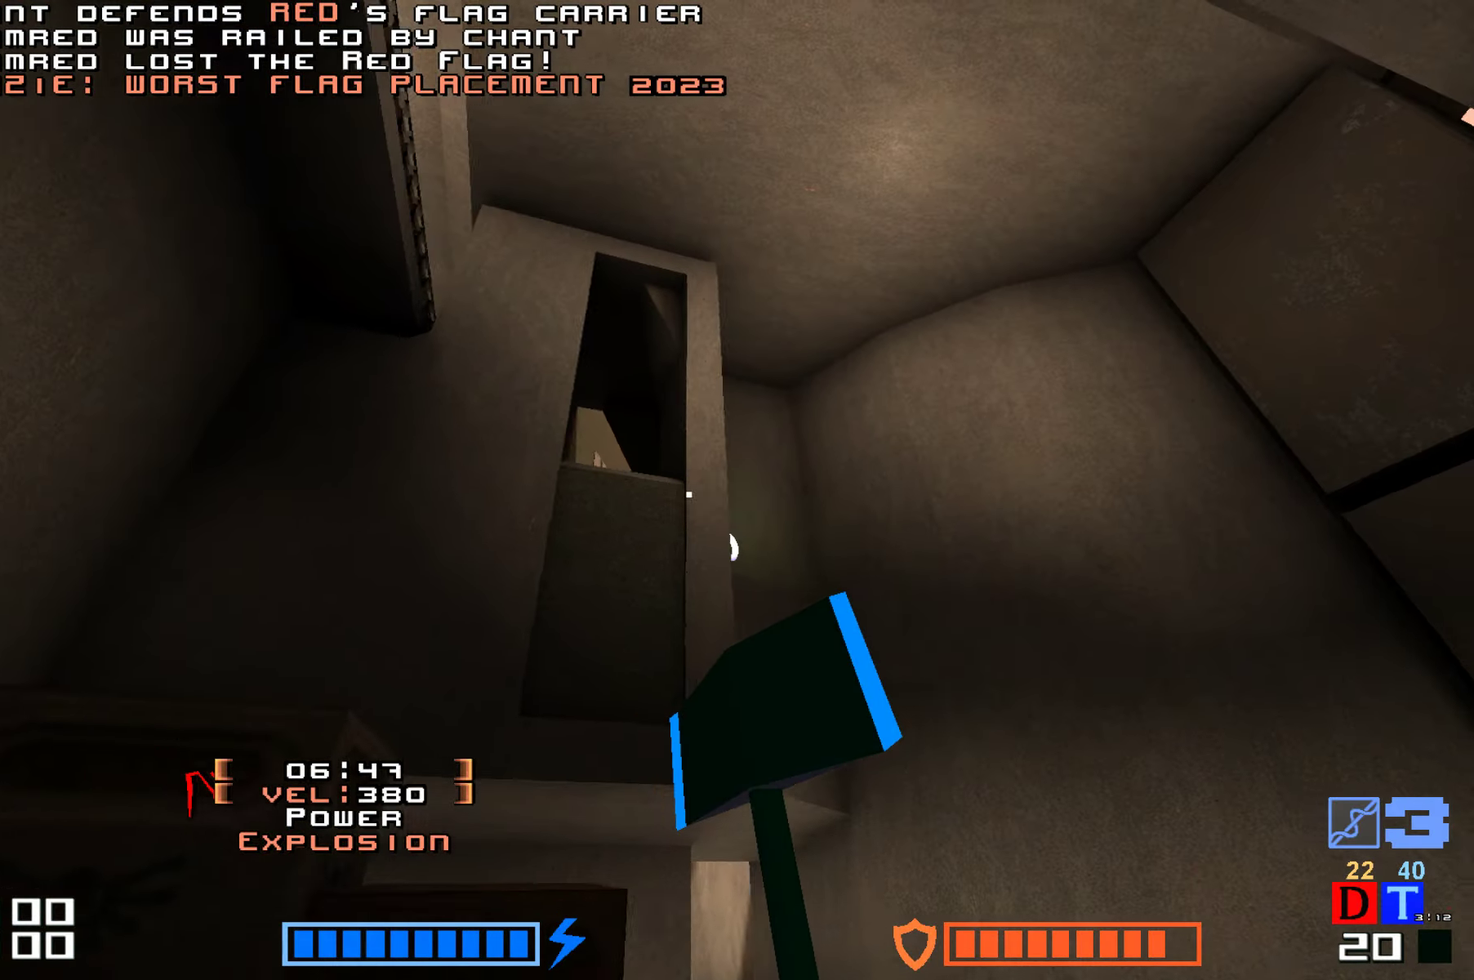
{"keys": ["hook", "right"], "events": [[284, "hook", "down"]]}
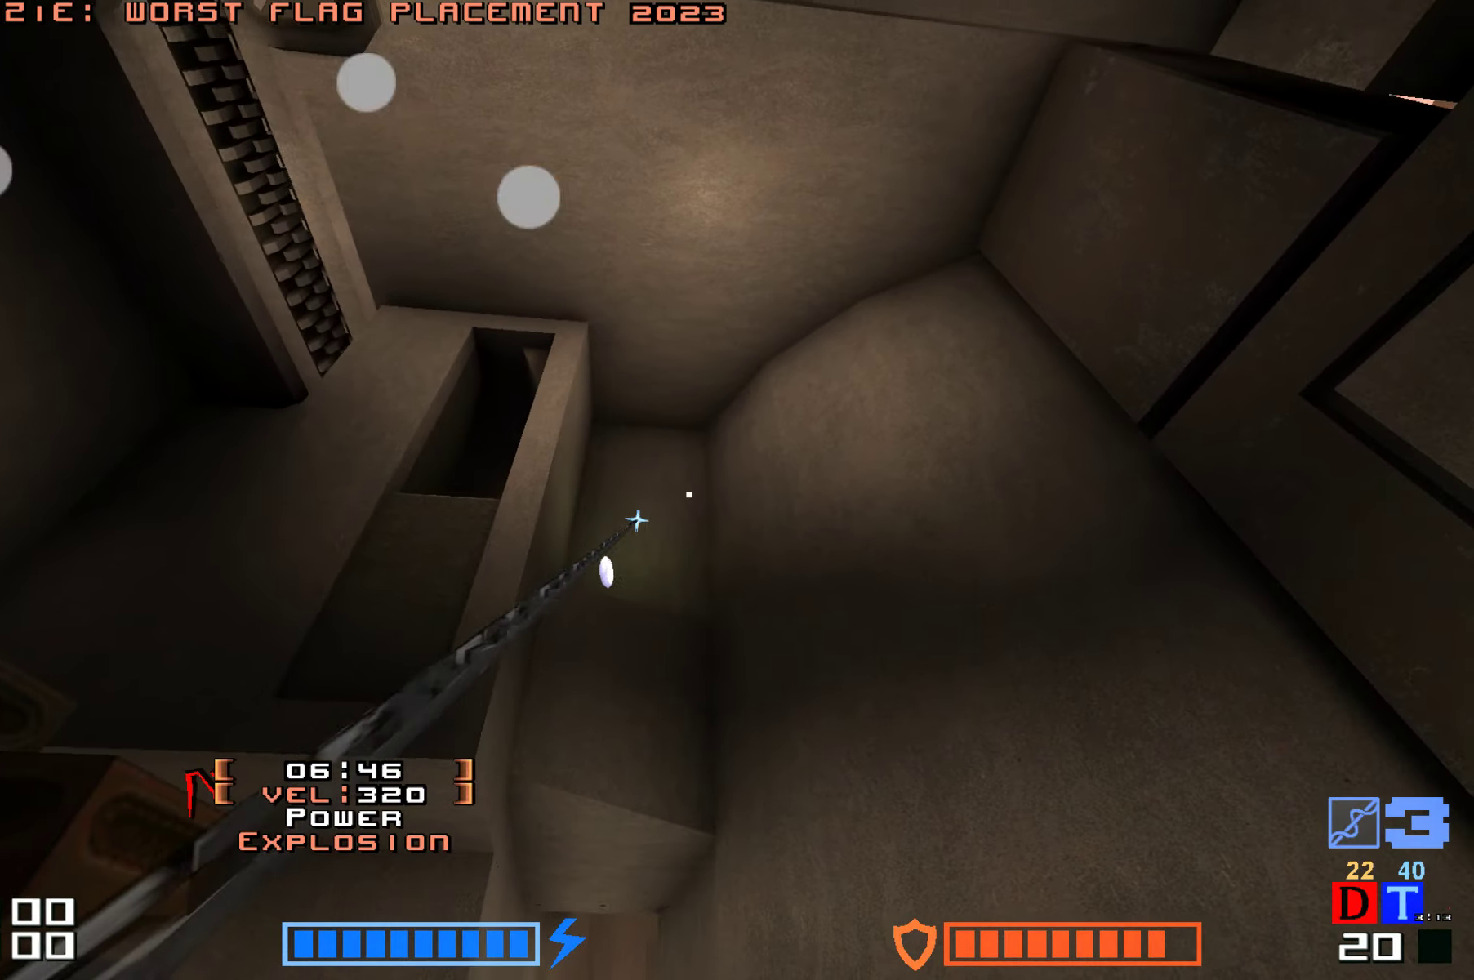
{"keys": [], "events": [[167, "right", "up"], [434, "hook", "up"]]}
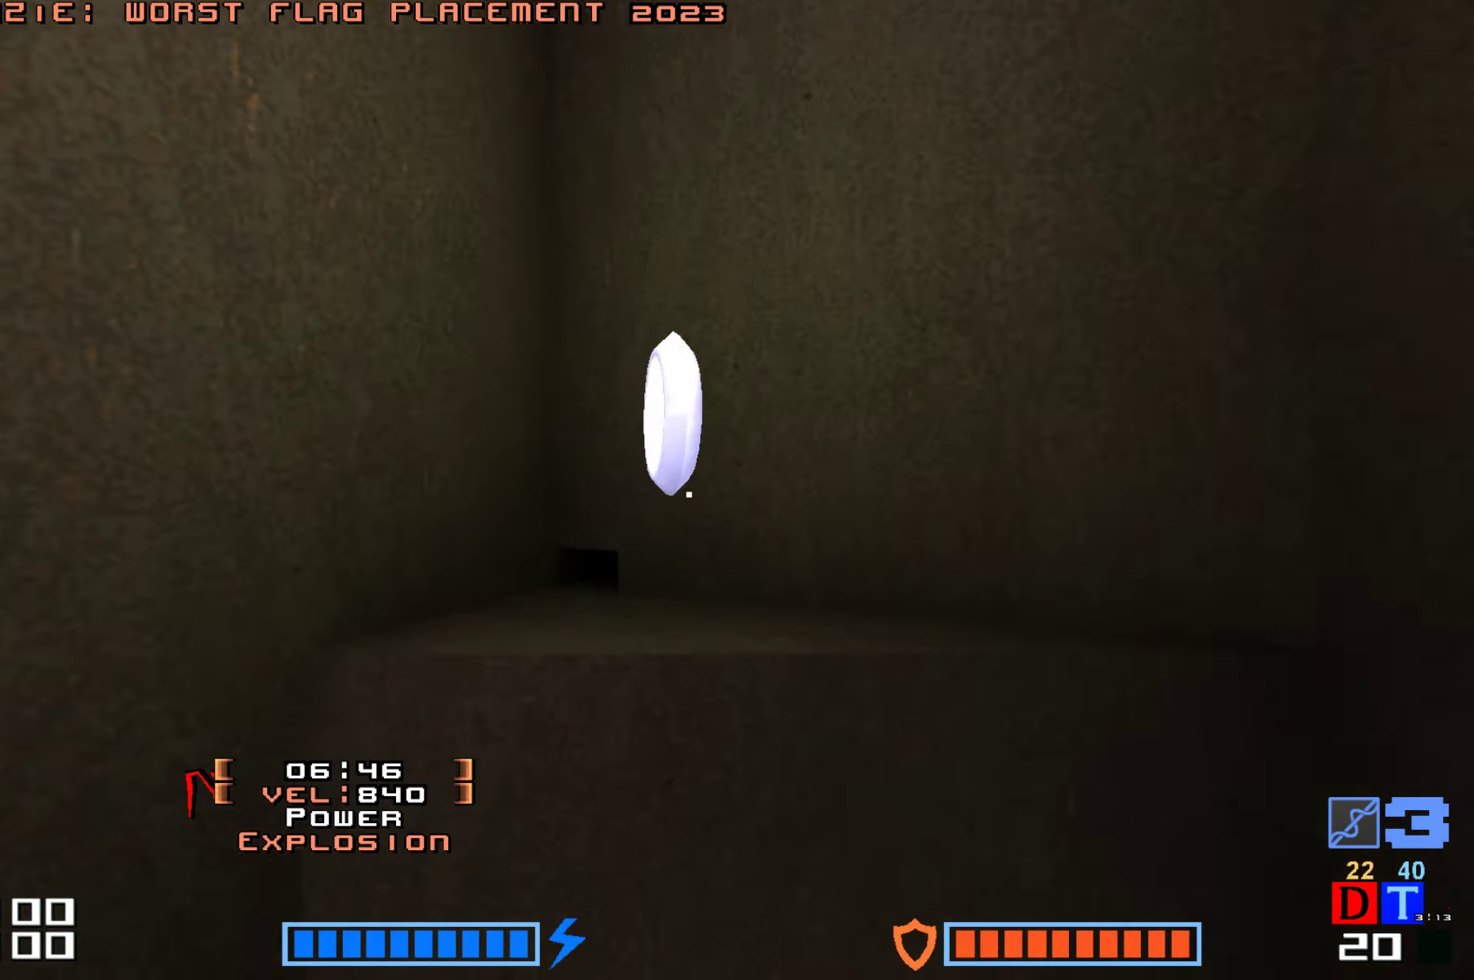
{"keys": [], "events": [[184, "up", "down"], [450, "up", "up"]]}
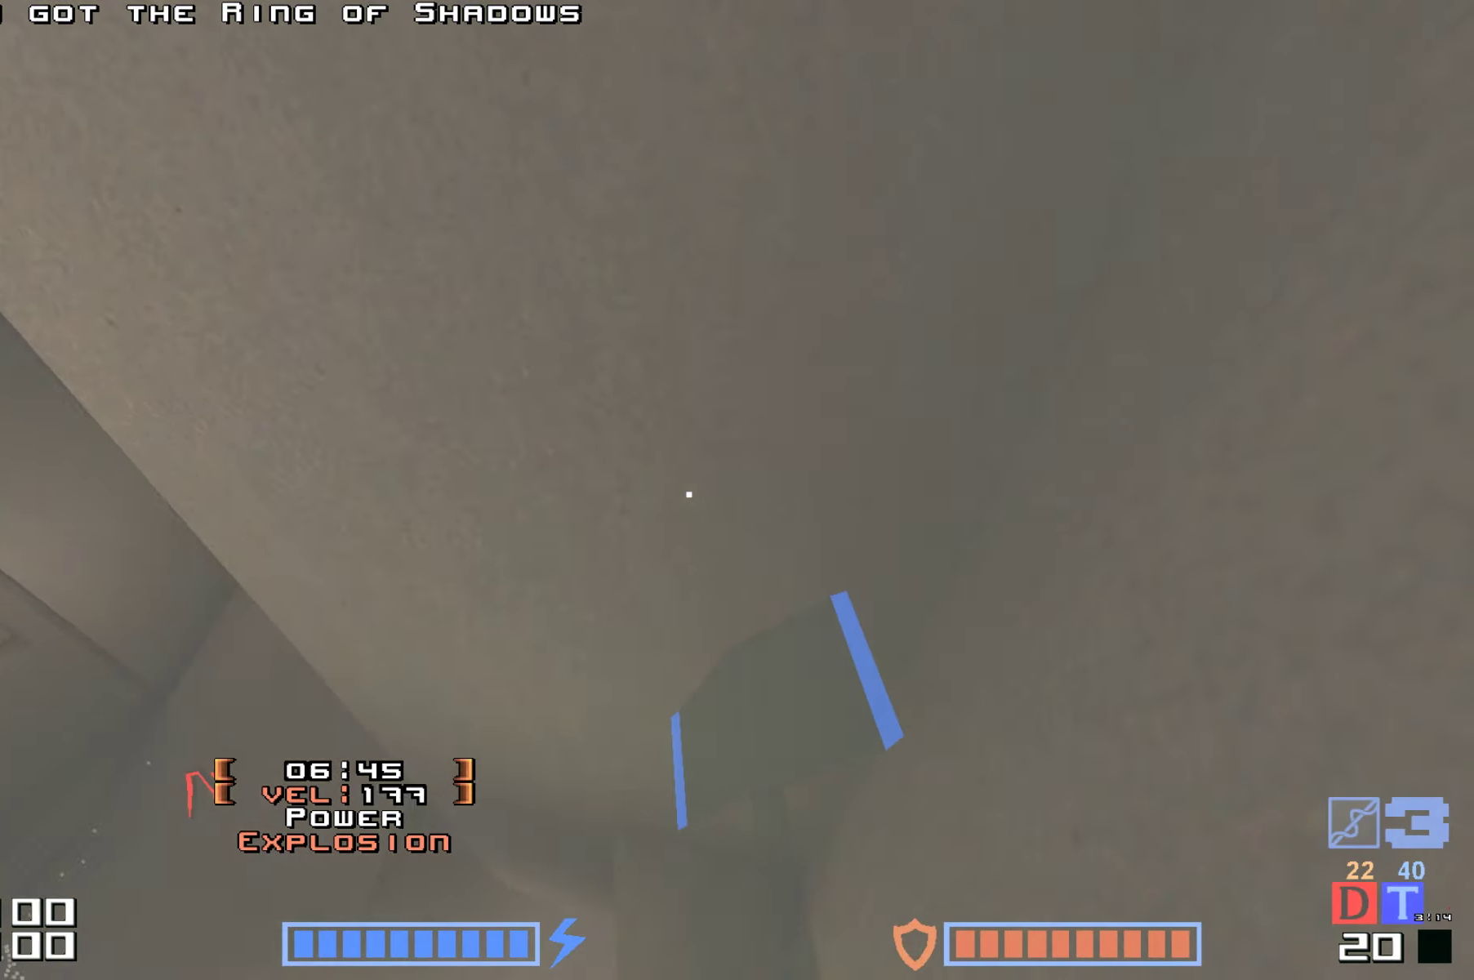
{"keys": ["up"], "events": [[150, "up", "down"]]}
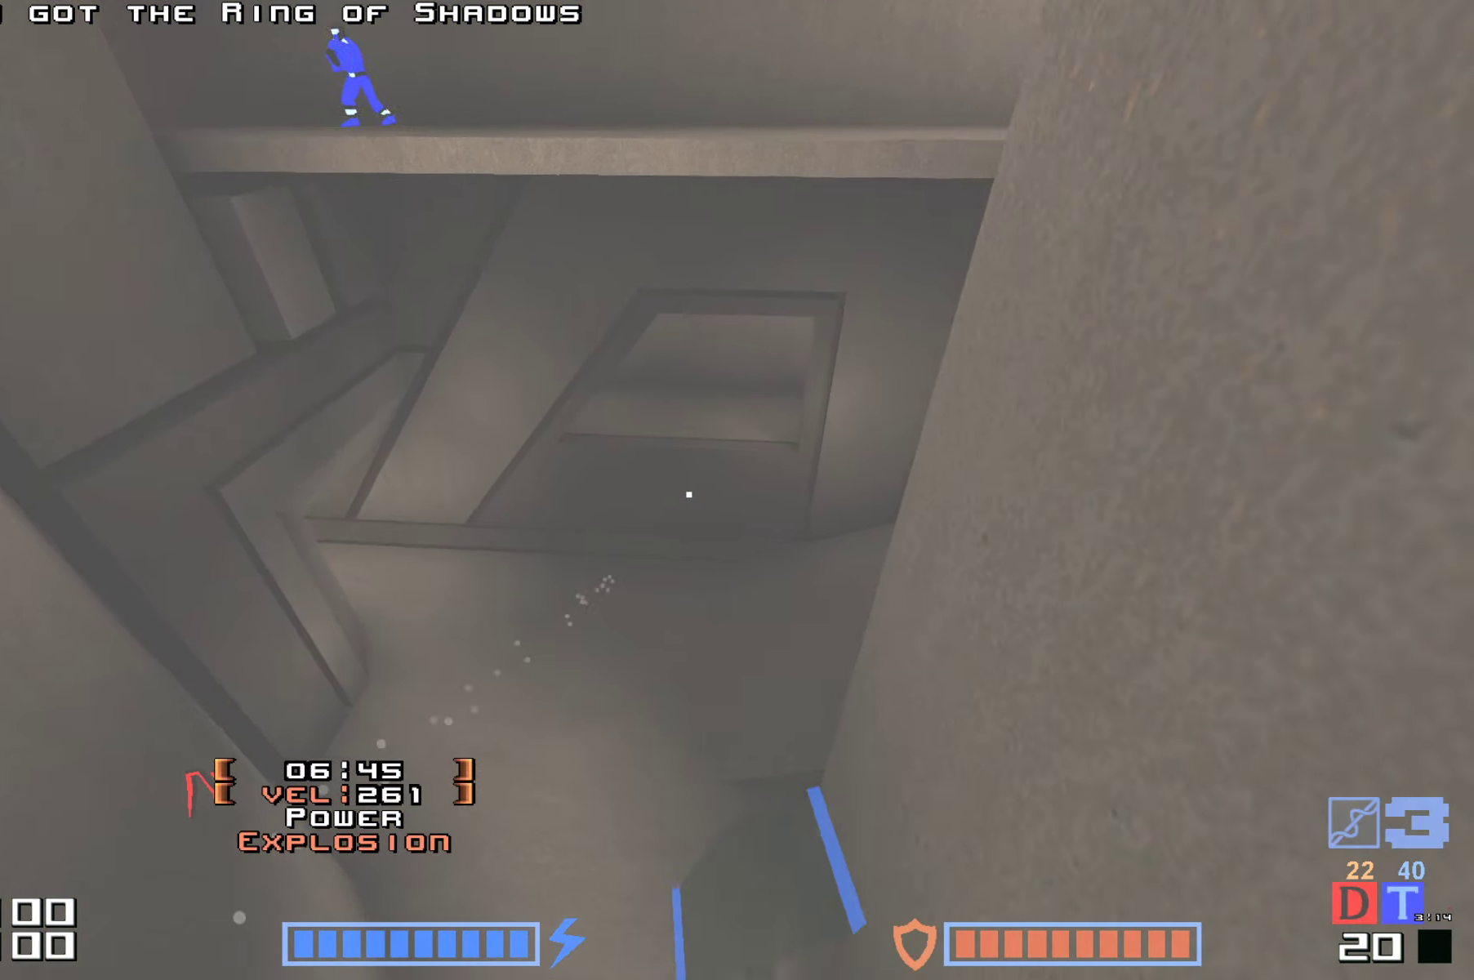
{"keys": ["up"], "events": [[84, "jump", "down"], [134, "hammer", "down"], [334, "hammer", "up"], [417, "jump", "up"]]}
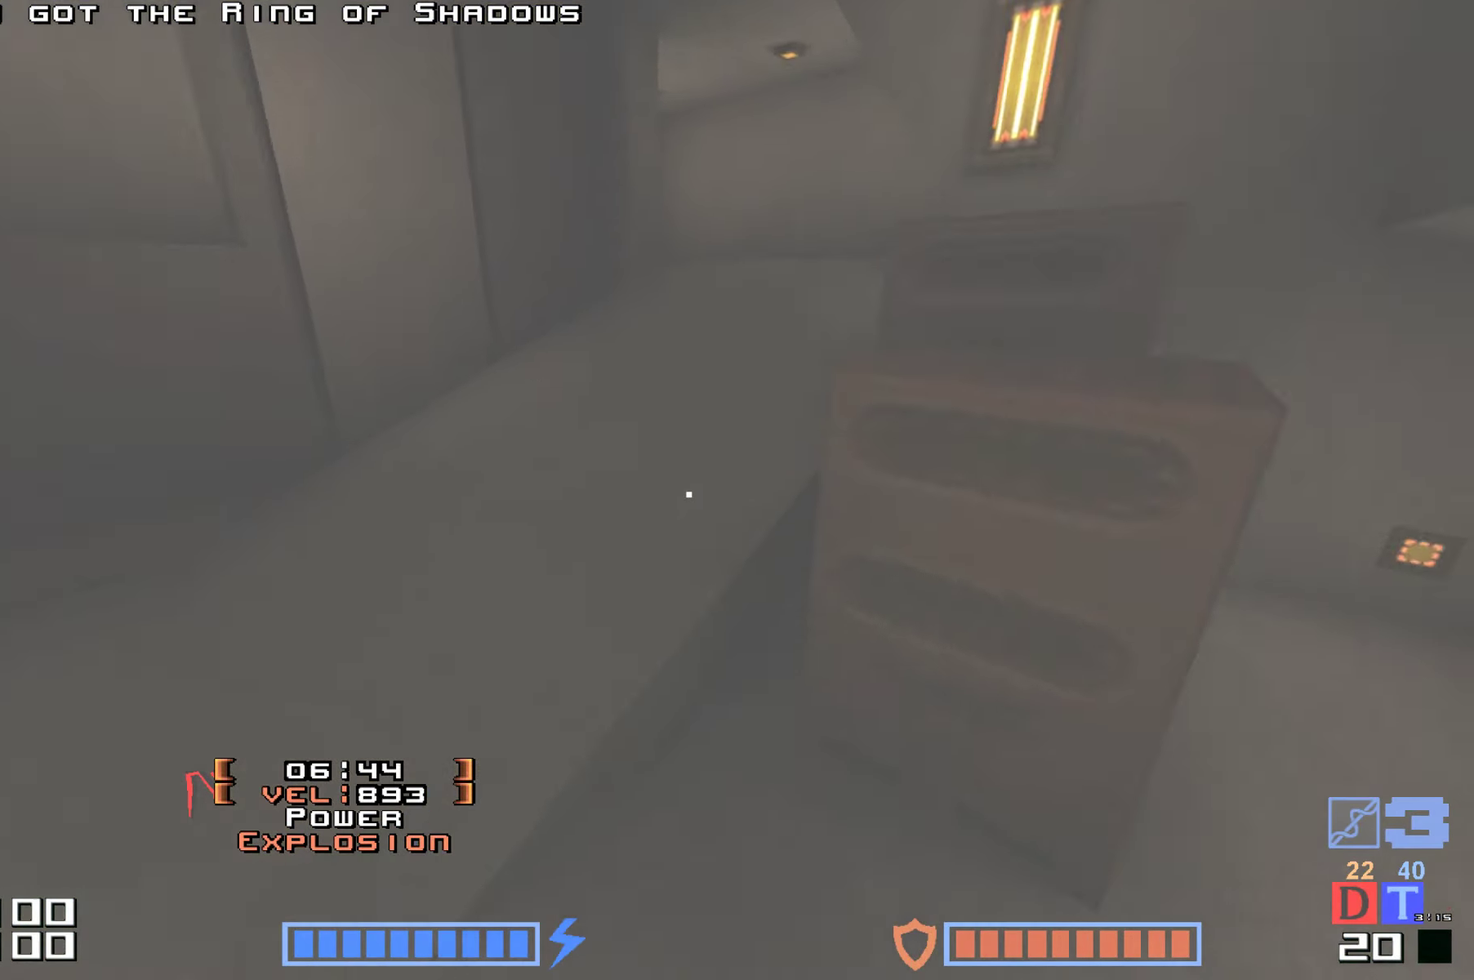
{"keys": ["jump", "up"], "events": [[434, "jump", "down"]]}
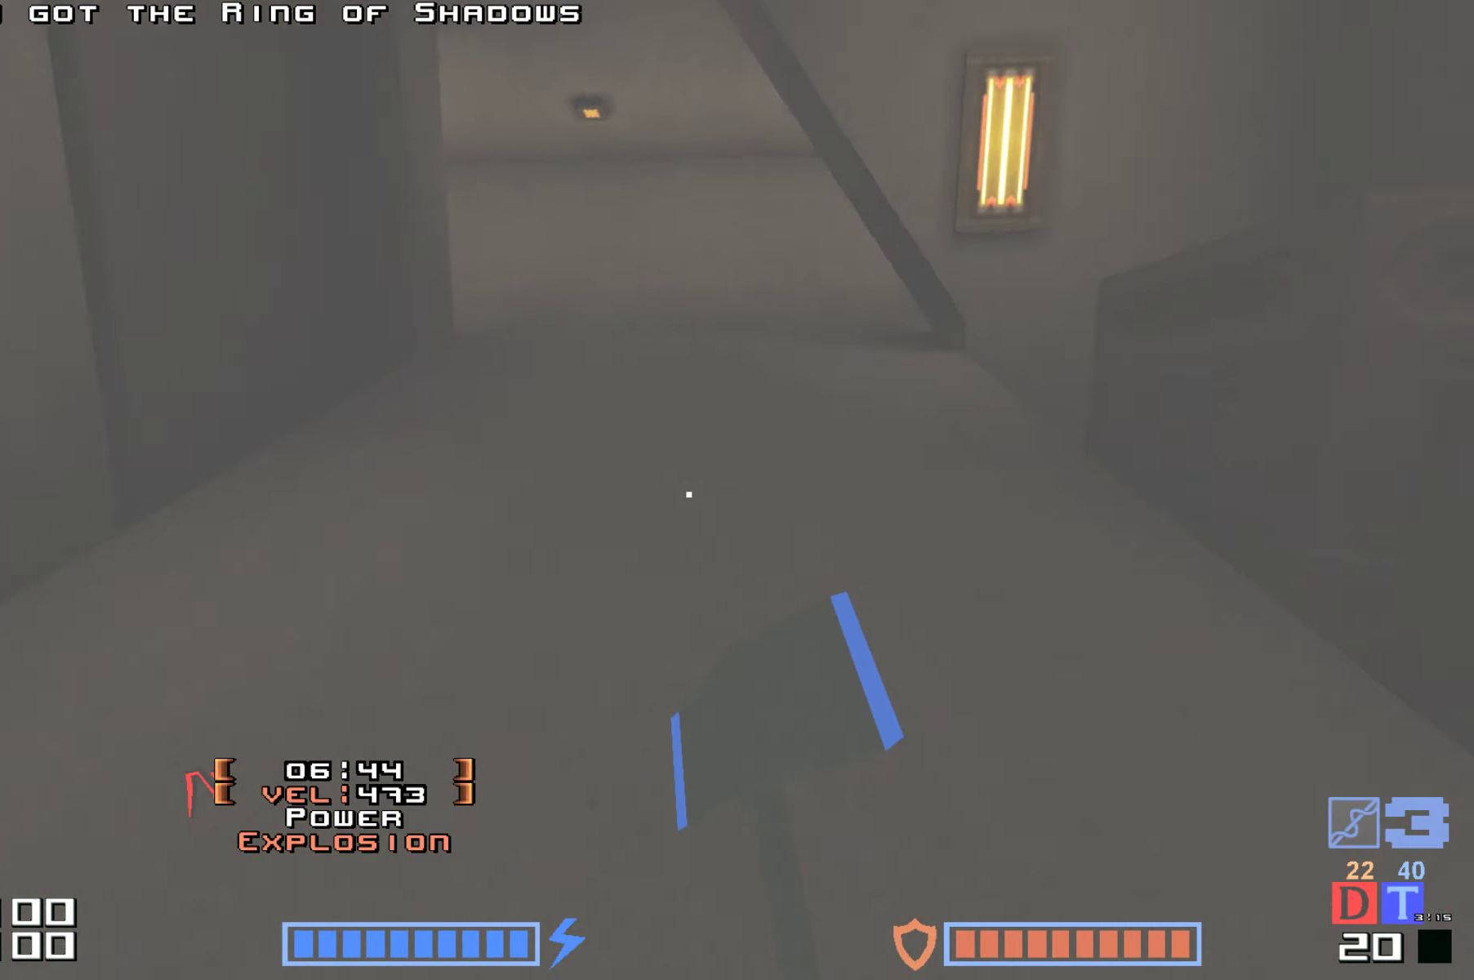
{"keys": ["right", "up"], "events": [[34, "hammer", "down"], [167, "hammer", "up"], [250, "jump", "up"], [484, "right", "down"]]}
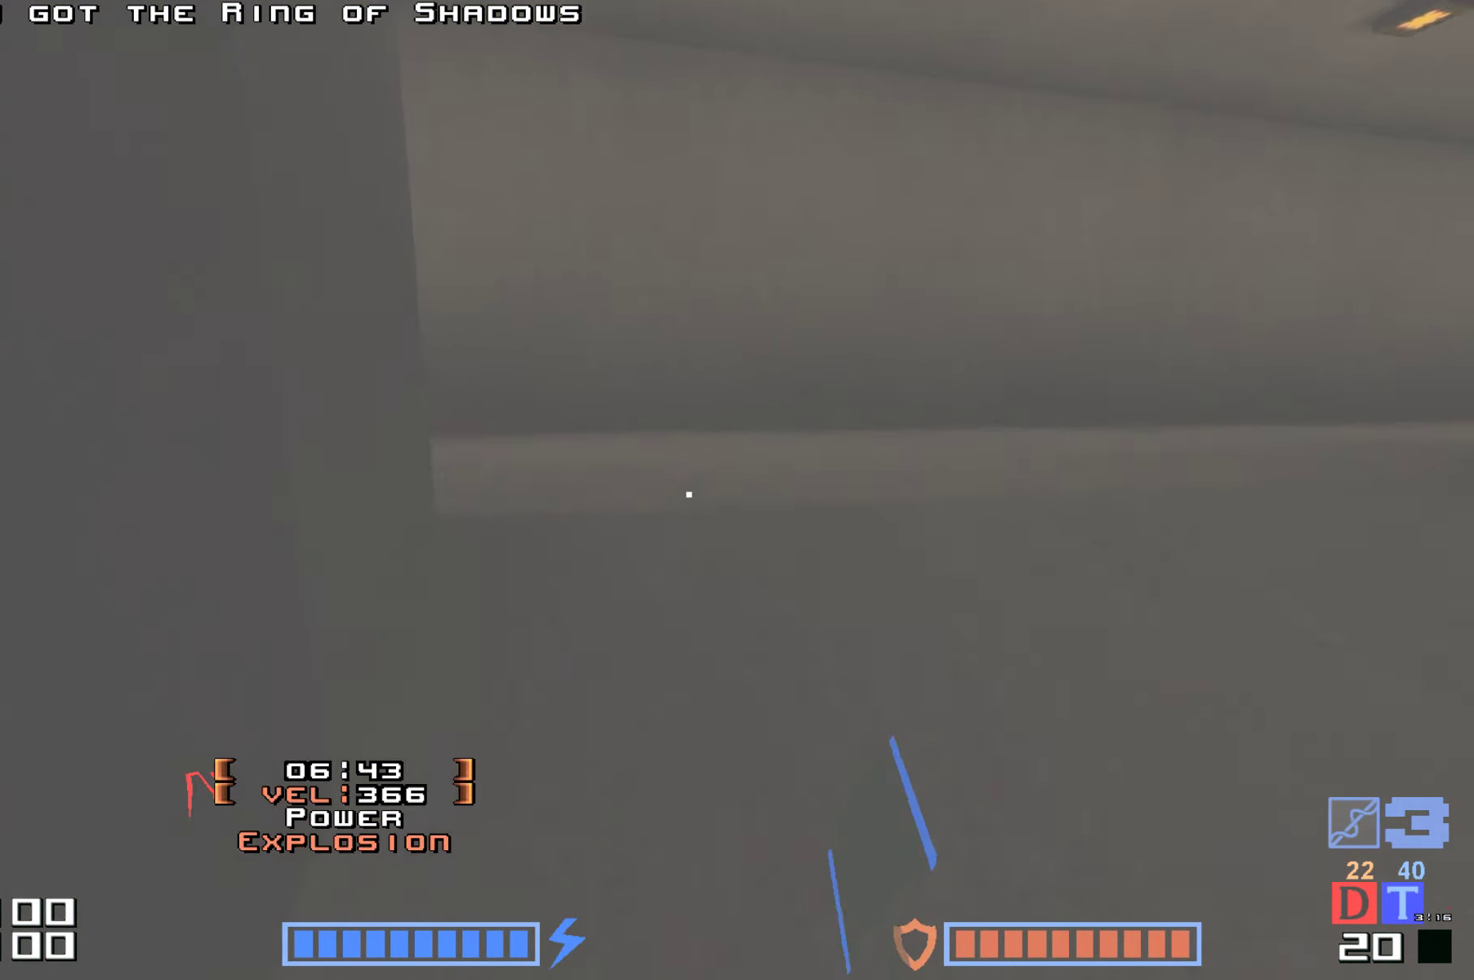
{"keys": ["jump", "up"], "events": [[100, "right", "up"], [150, "jump", "down"], [233, "hammer", "down"], [366, "hammer", "up"]]}
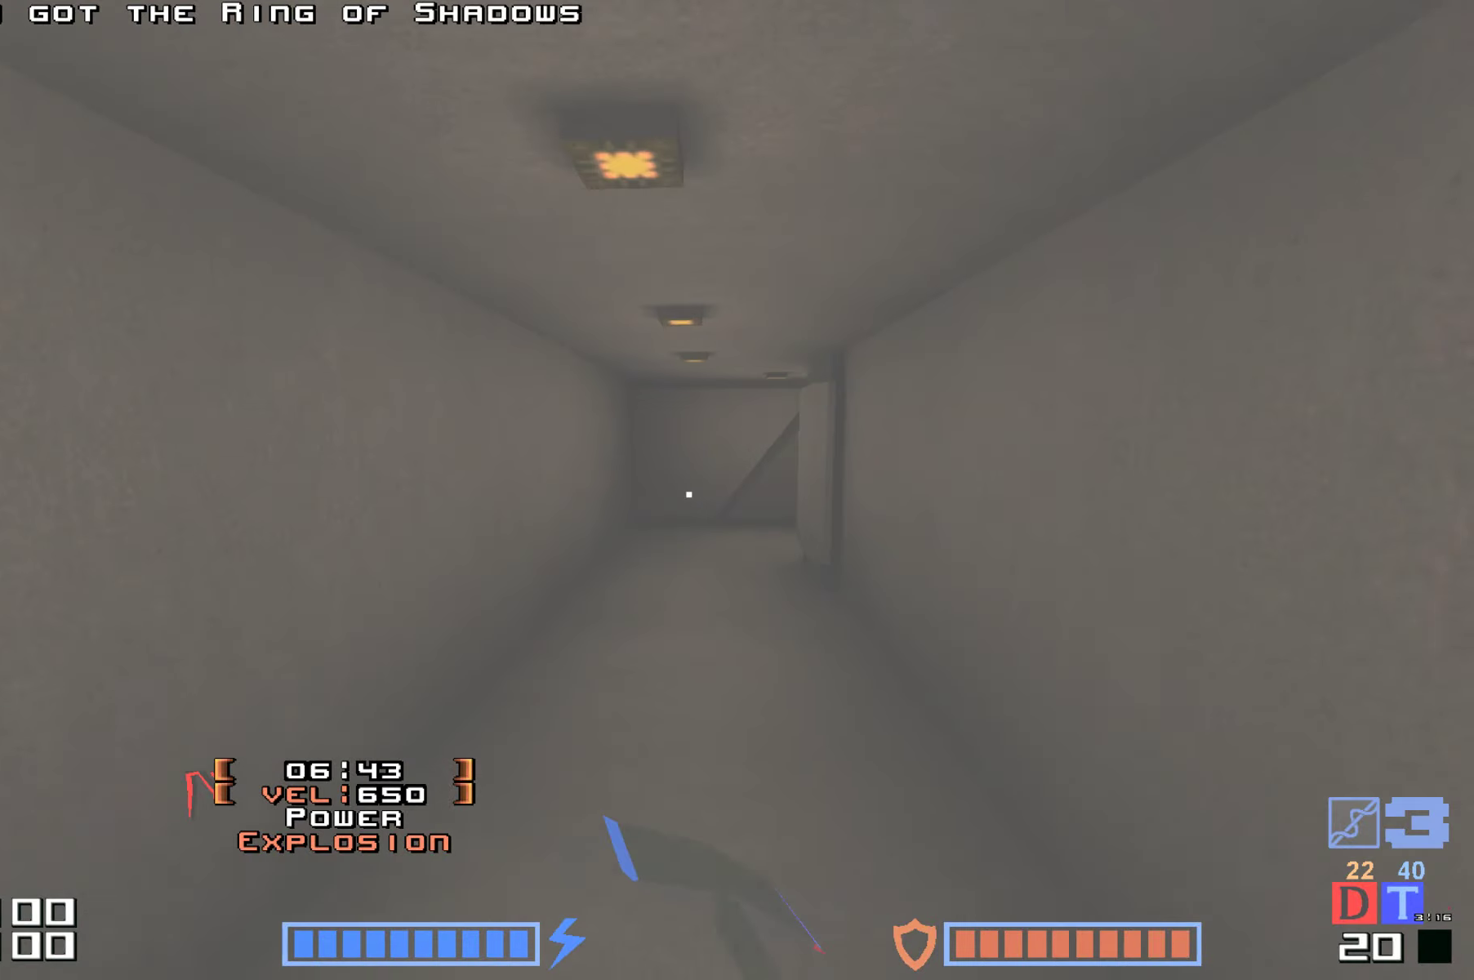
{"keys": ["up"], "events": [[183, "hammer", "down"], [316, "hammer", "up"], [400, "hammer", "down"], [500, "hammer", "up"], [500, "jump", "up"]]}
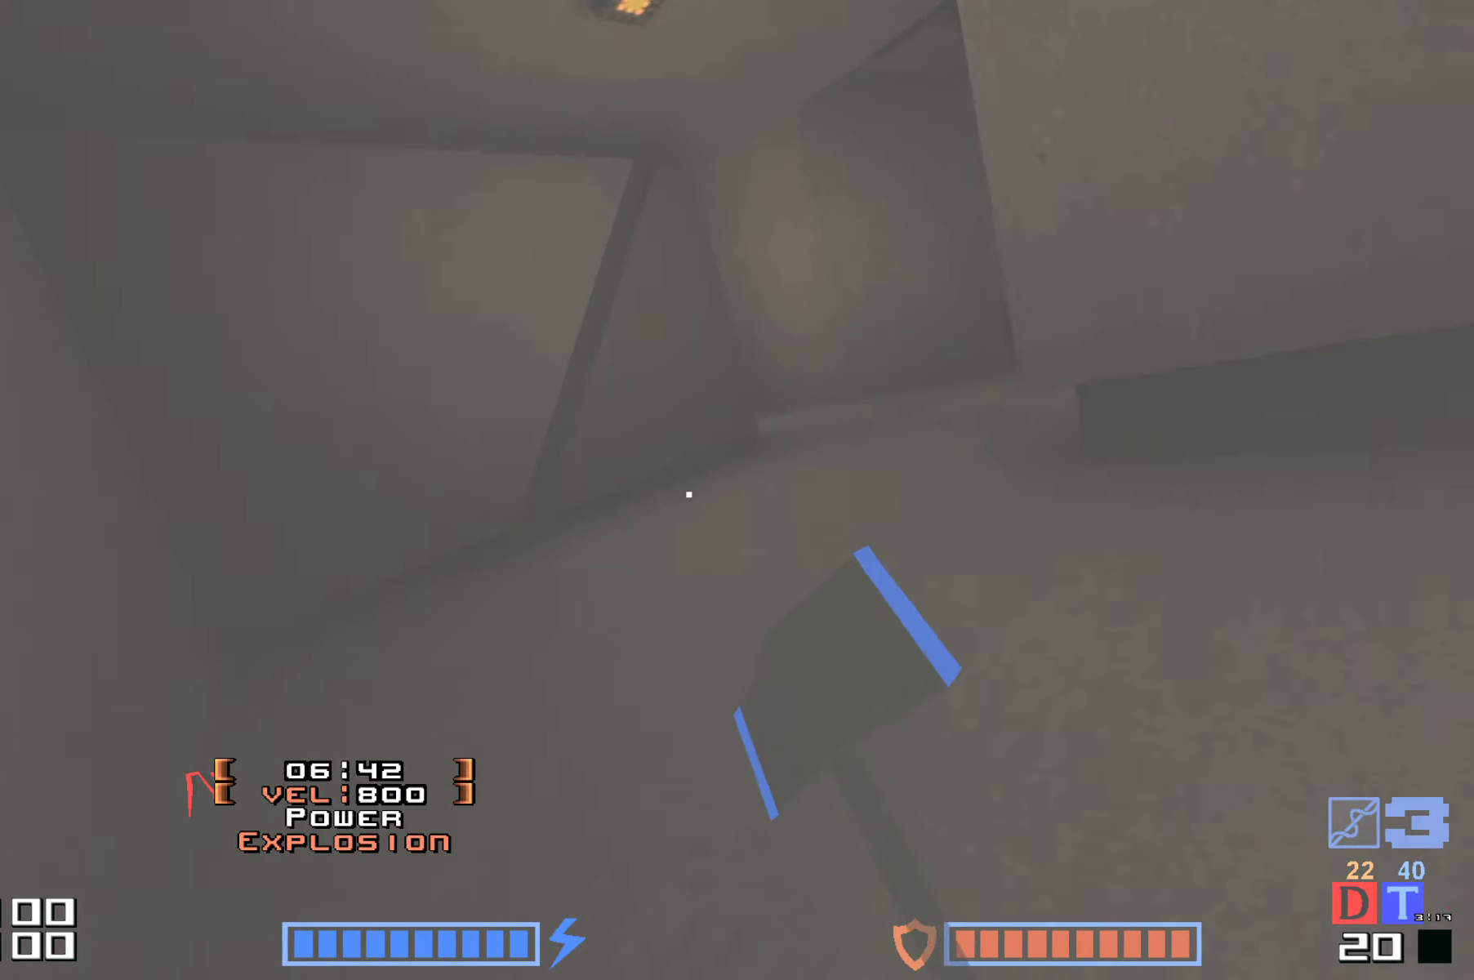
{"keys": ["up"], "events": [[116, "right", "down"], [333, "jump", "down"], [383, "right", "up"], [500, "jump", "up"]]}